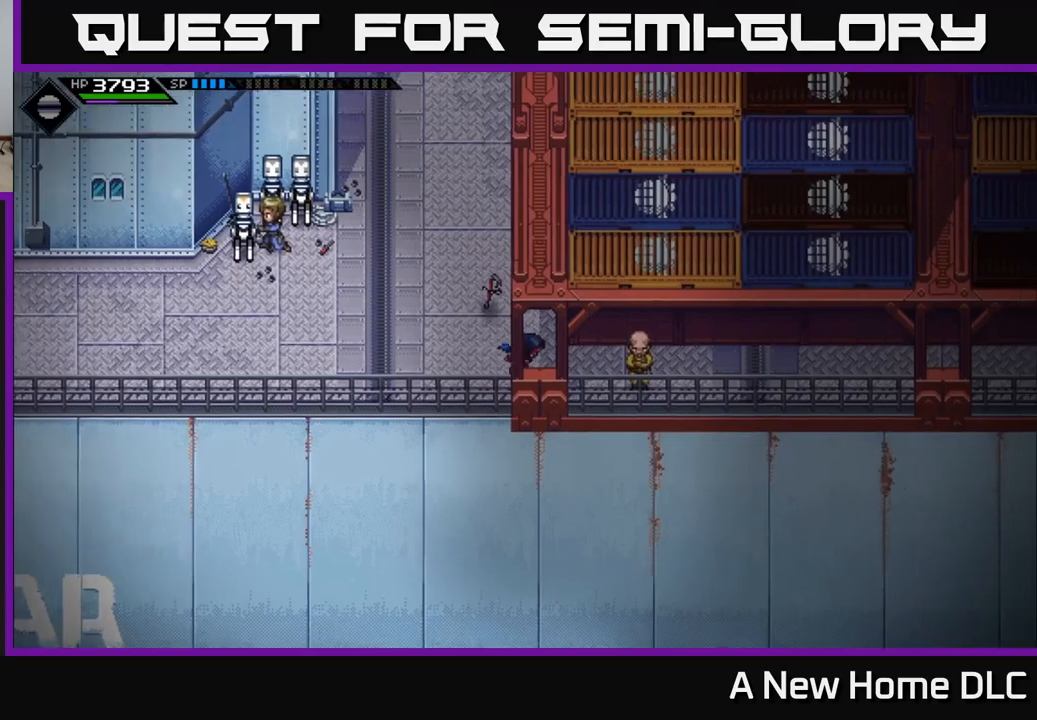
Gameplay with a controller (Xbox layout); each line is a JSON object with the inputs held at the frame after it. "events" lists button and stick changes between this image and that frame as [ms after this image, input, new state], when the widget could be followed in between.
{"buttons": [], "left_stick": "center", "right_stick": "center", "events": [[233, "A", "down"], [233, "left_stick", "center"], [366, "A", "up"]]}
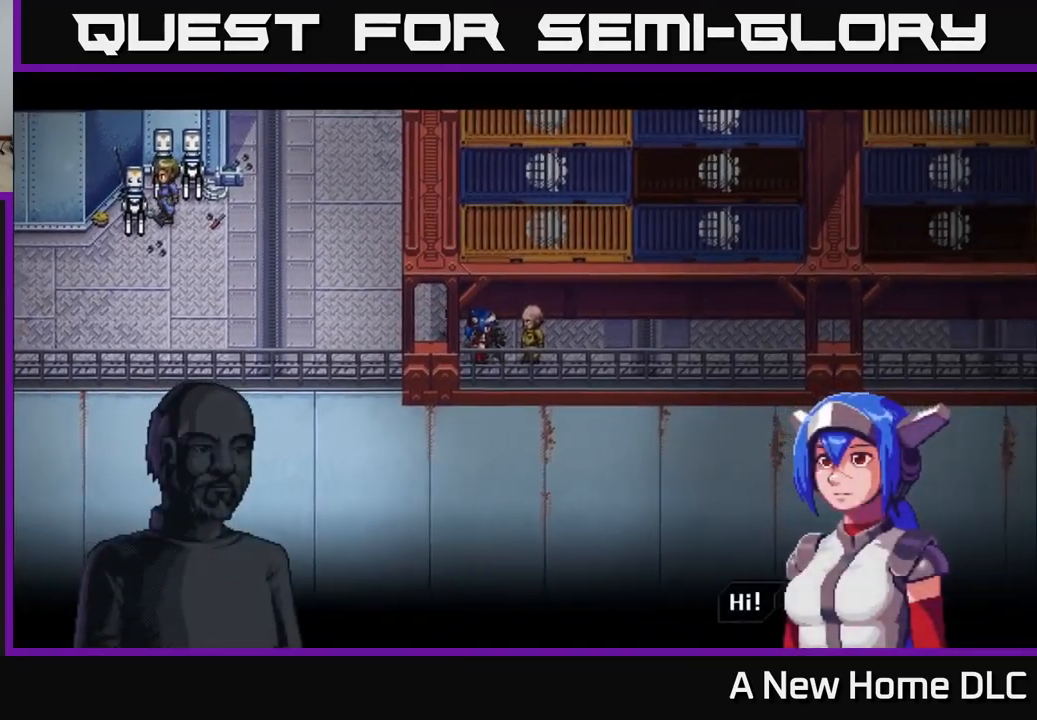
{"buttons": [], "left_stick": "center", "right_stick": "center", "events": [[133, "A", "down"], [250, "A", "up"]]}
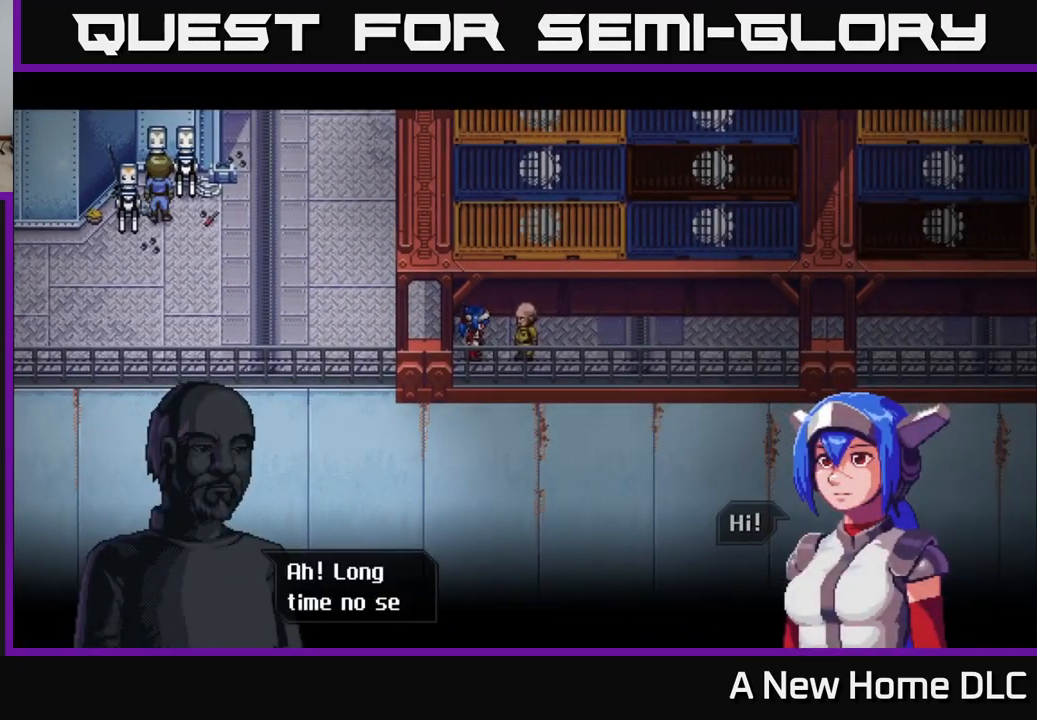
{"buttons": ["A"], "left_stick": "center", "right_stick": "center", "events": [[400, "A", "down"]]}
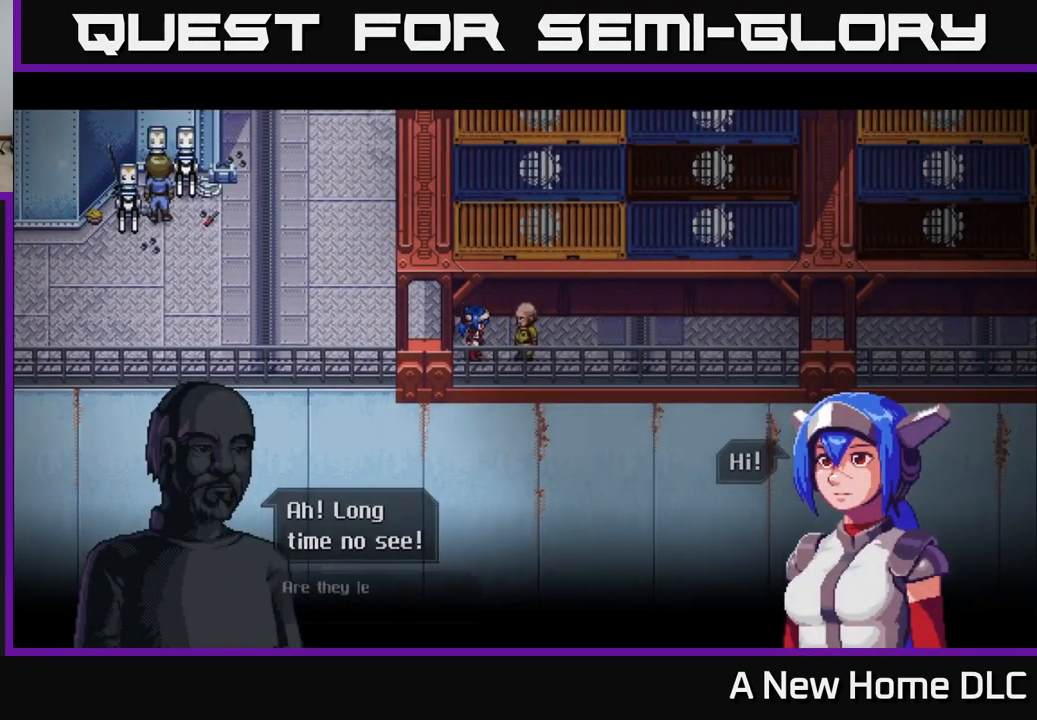
{"buttons": [], "left_stick": "center", "right_stick": "center", "events": [[66, "A", "up"]]}
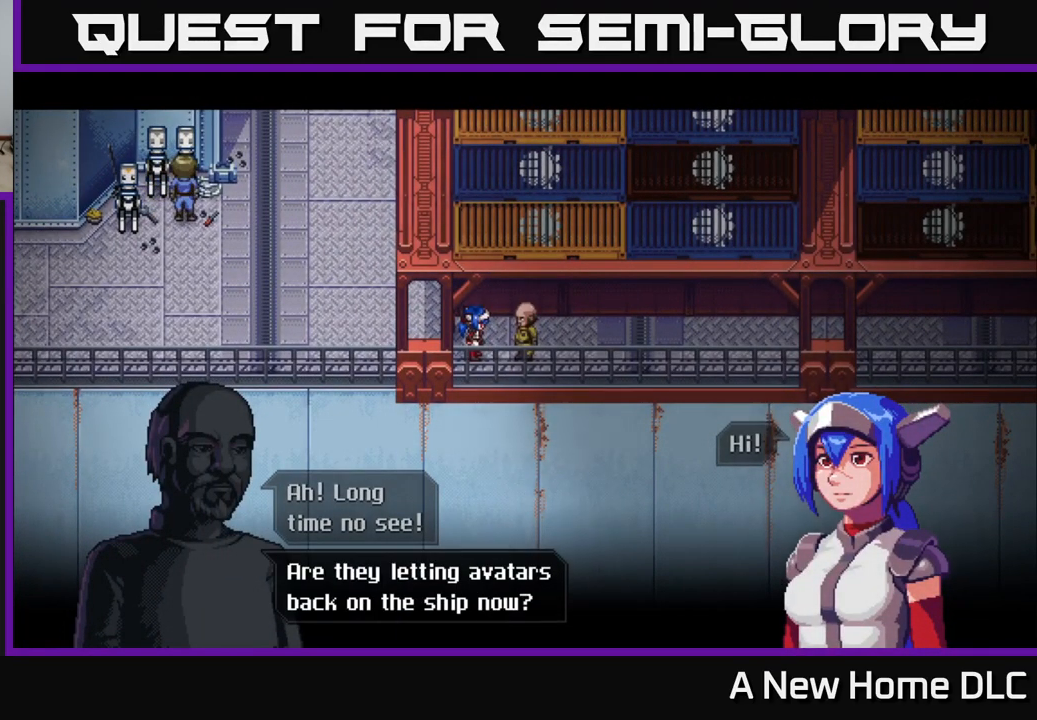
{"buttons": [], "left_stick": "center", "right_stick": "center", "events": [[266, "A", "down"], [450, "A", "up"]]}
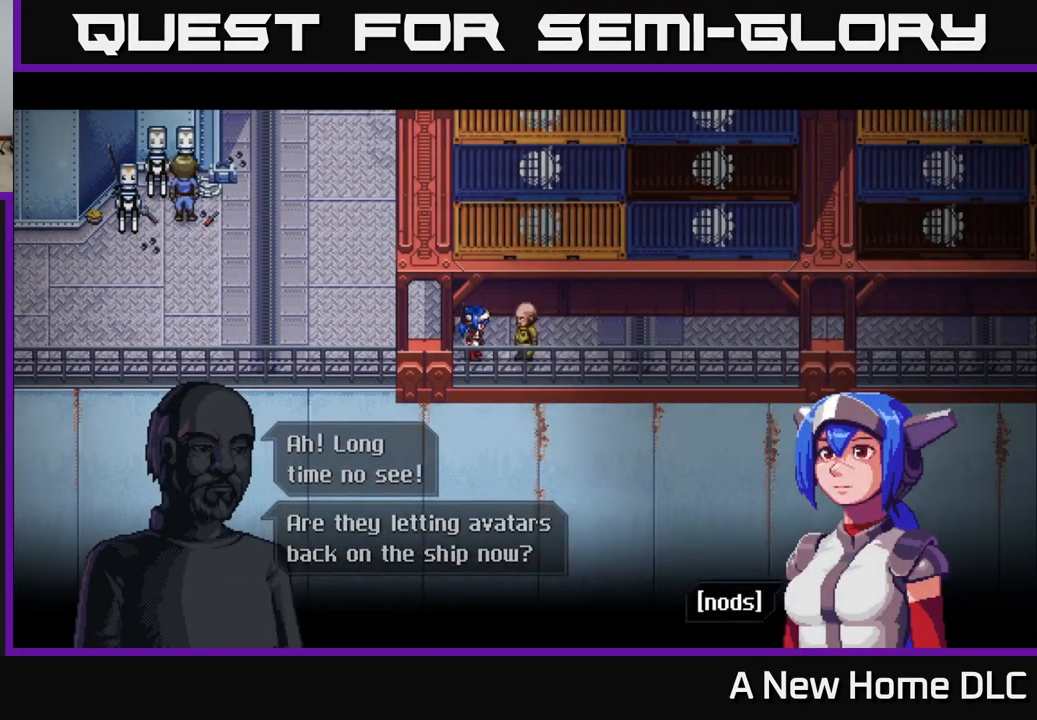
{"buttons": [], "left_stick": "center", "right_stick": "center", "events": [[233, "A", "down"], [416, "A", "up"]]}
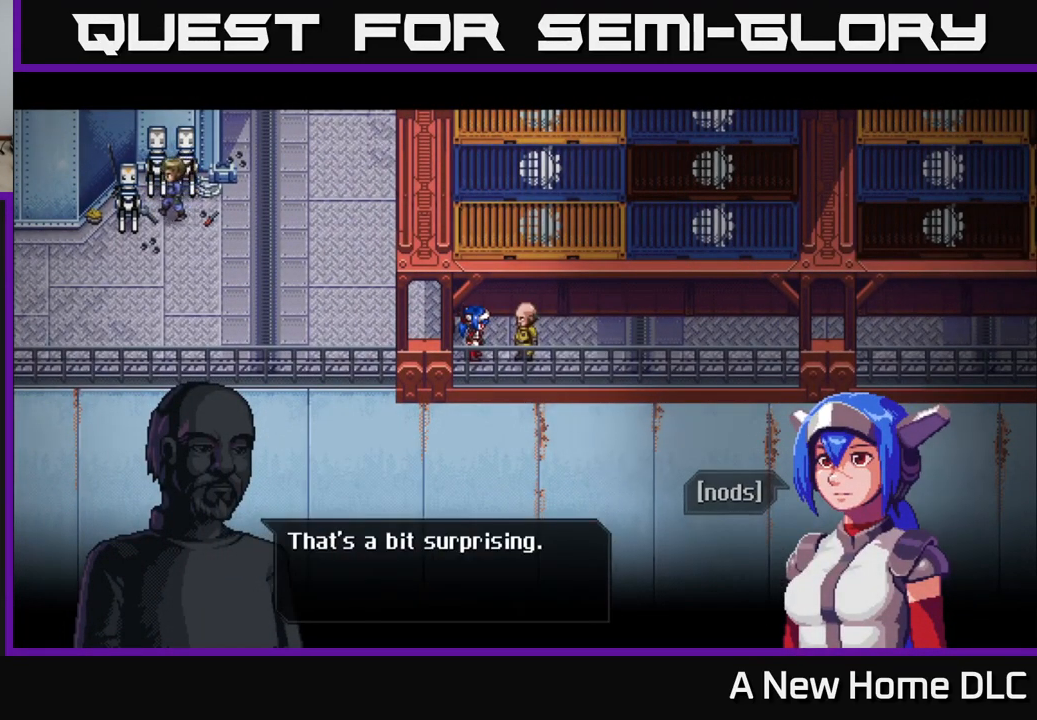
{"buttons": [], "left_stick": "center", "right_stick": "center", "events": []}
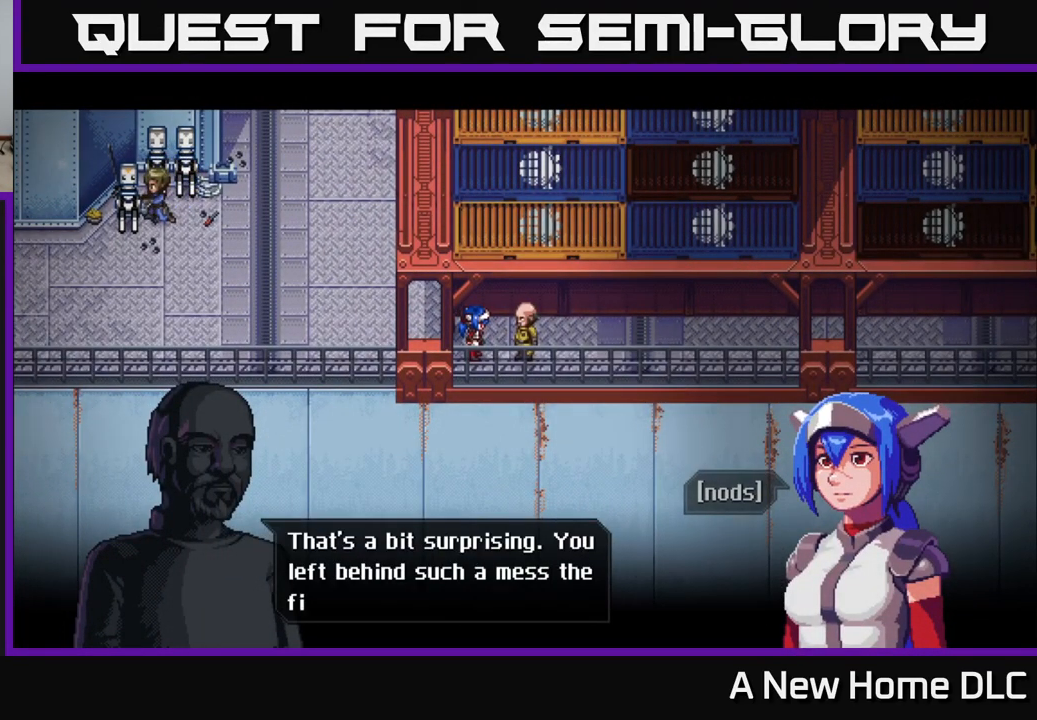
{"buttons": [], "left_stick": "center", "right_stick": "center", "events": []}
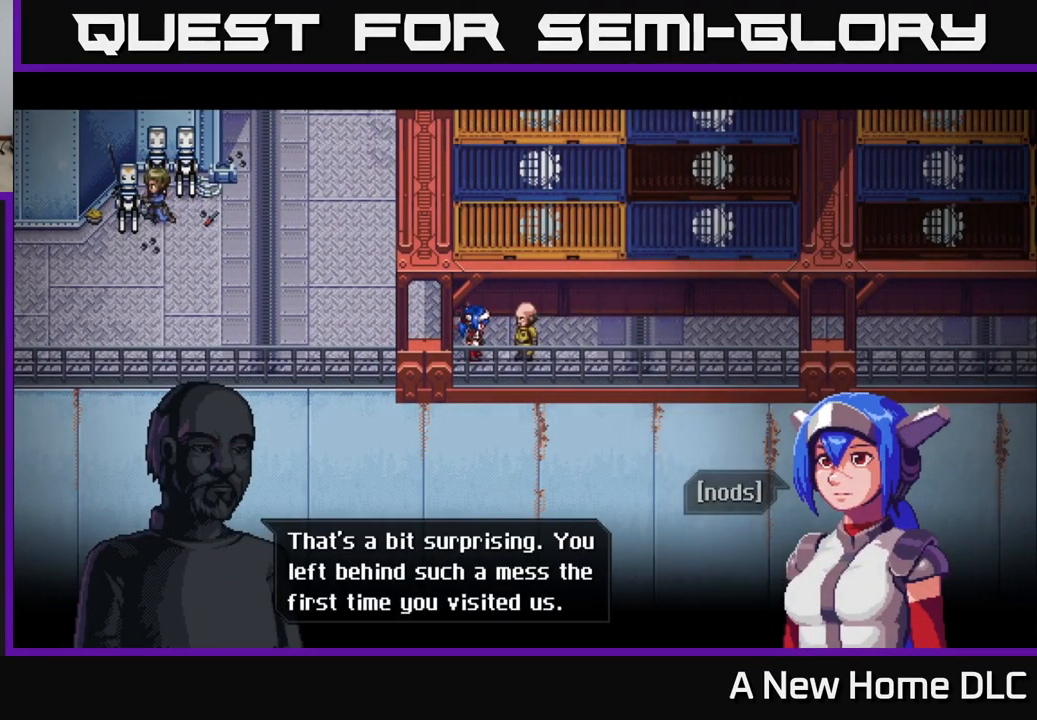
{"buttons": [], "left_stick": "center", "right_stick": "center", "events": []}
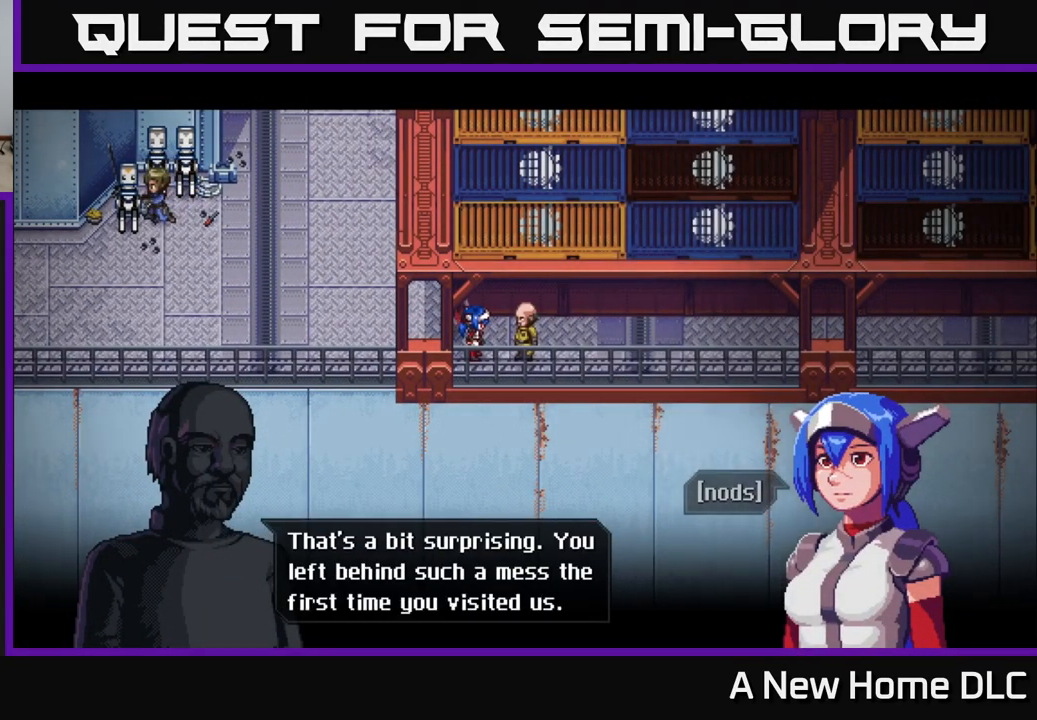
{"buttons": [], "left_stick": "center", "right_stick": "center", "events": [[200, "A", "down"], [350, "A", "up"]]}
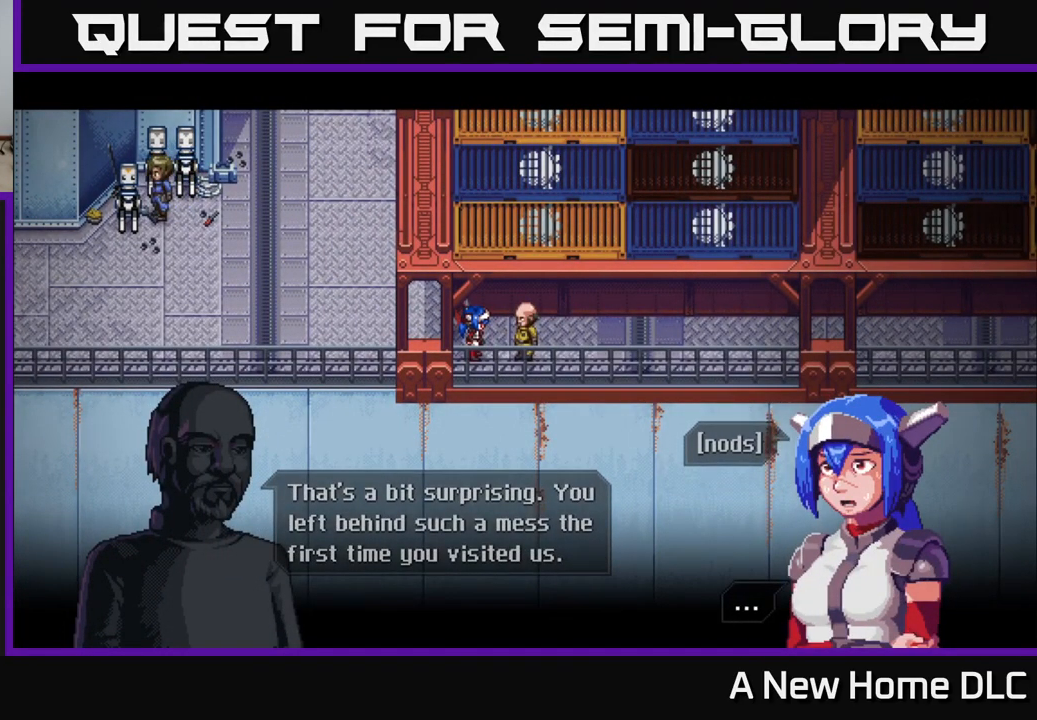
{"buttons": ["A"], "left_stick": "center", "right_stick": "center", "events": [[450, "A", "down"]]}
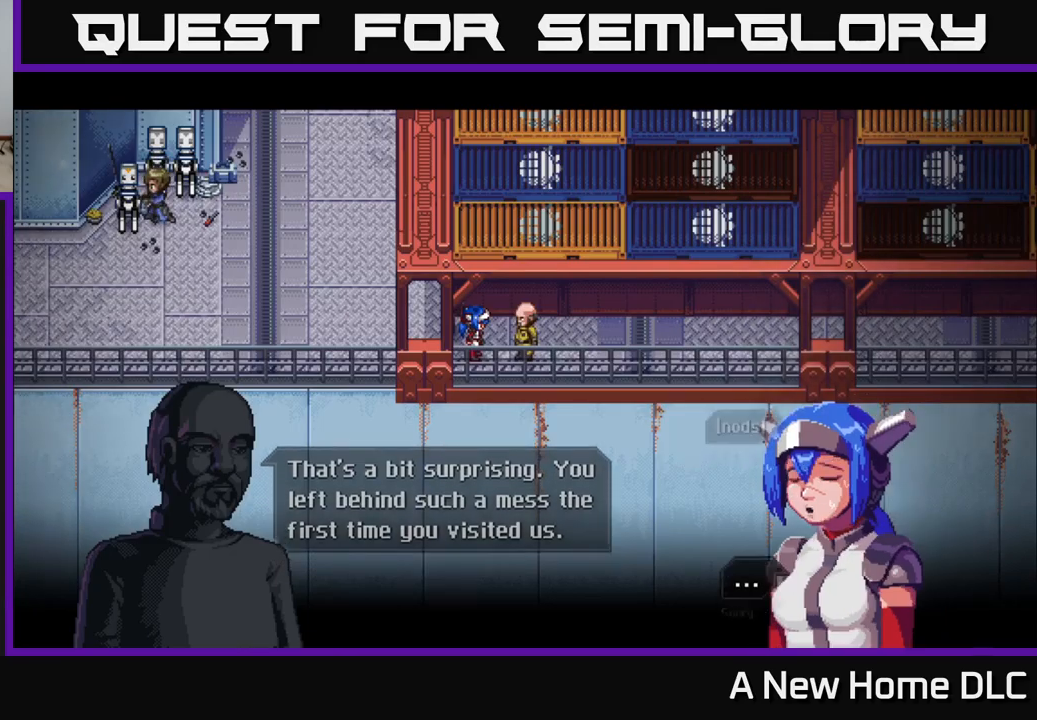
{"buttons": [], "left_stick": "center", "right_stick": "center", "events": [[83, "A", "up"]]}
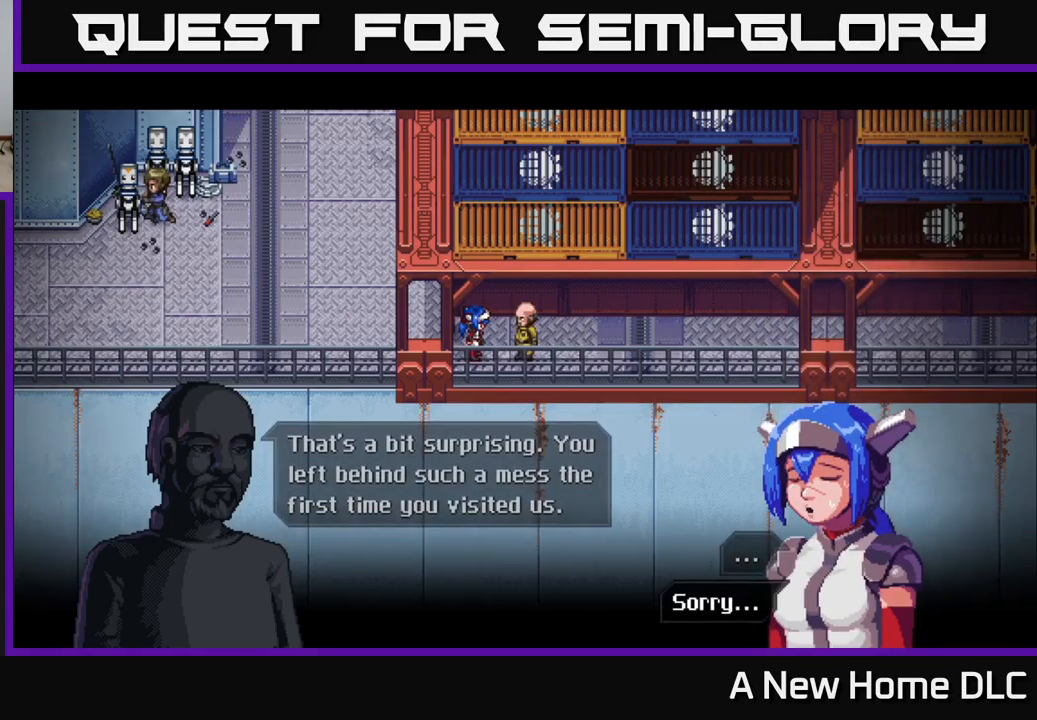
{"buttons": [], "left_stick": "center", "right_stick": "center", "events": [[17, "A", "down"], [167, "A", "up"]]}
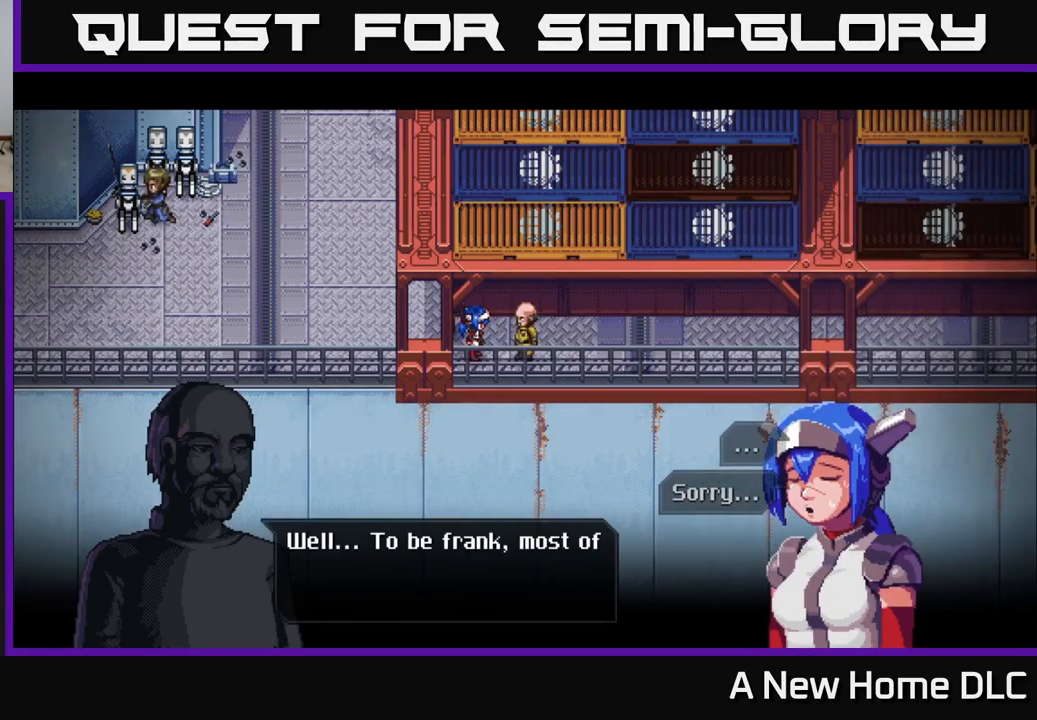
{"buttons": [], "left_stick": "center", "right_stick": "center", "events": []}
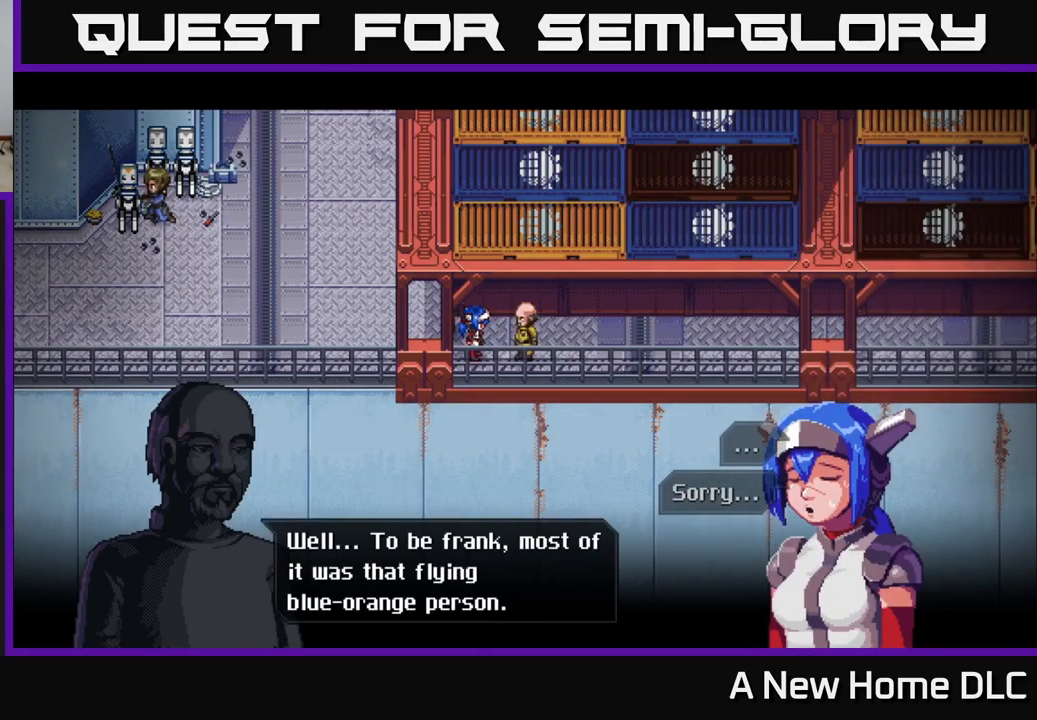
{"buttons": [], "left_stick": "center", "right_stick": "center", "events": []}
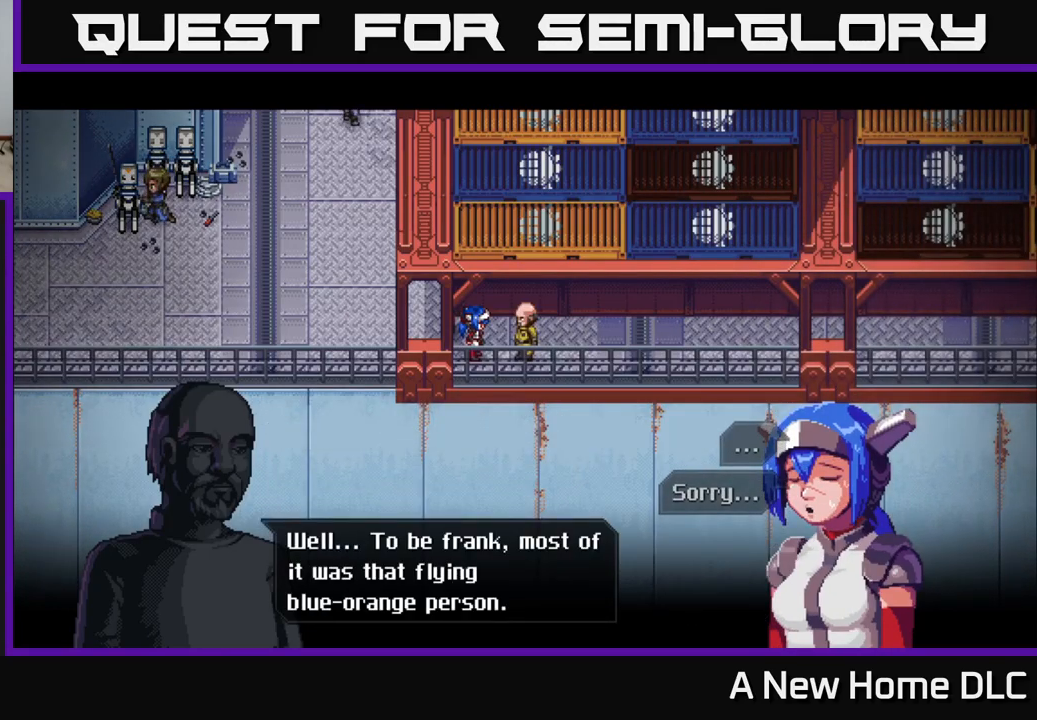
{"buttons": ["A"], "left_stick": "center", "right_stick": "center", "events": [[483, "A", "down"]]}
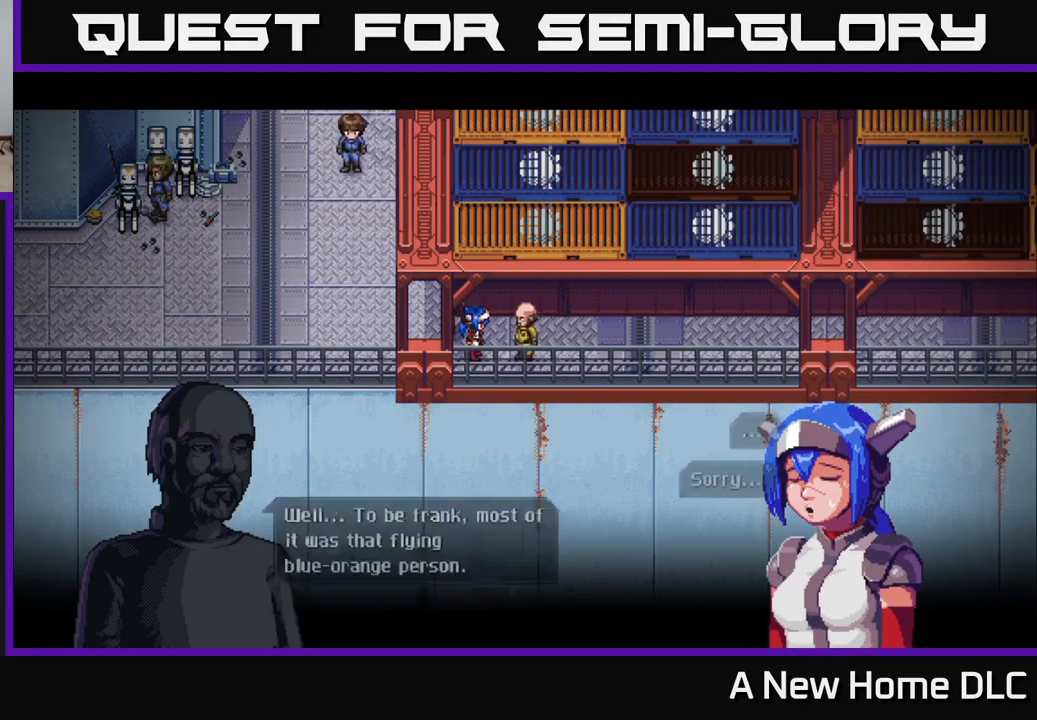
{"buttons": [], "left_stick": "center", "right_stick": "center", "events": [[133, "A", "up"]]}
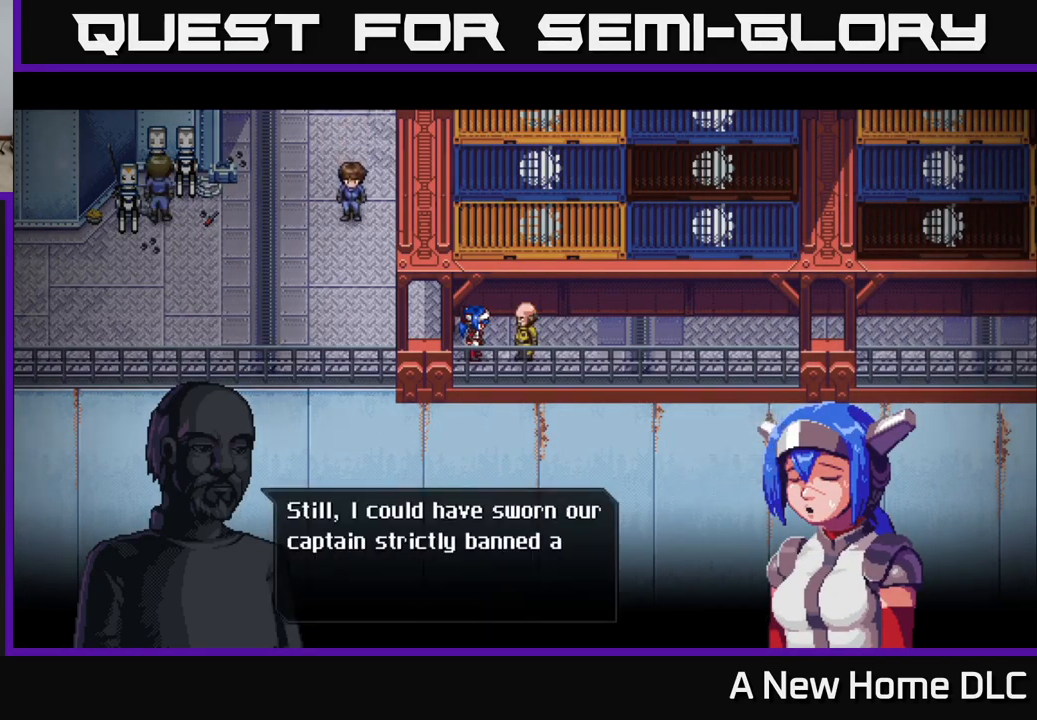
{"buttons": [], "left_stick": "center", "right_stick": "center", "events": []}
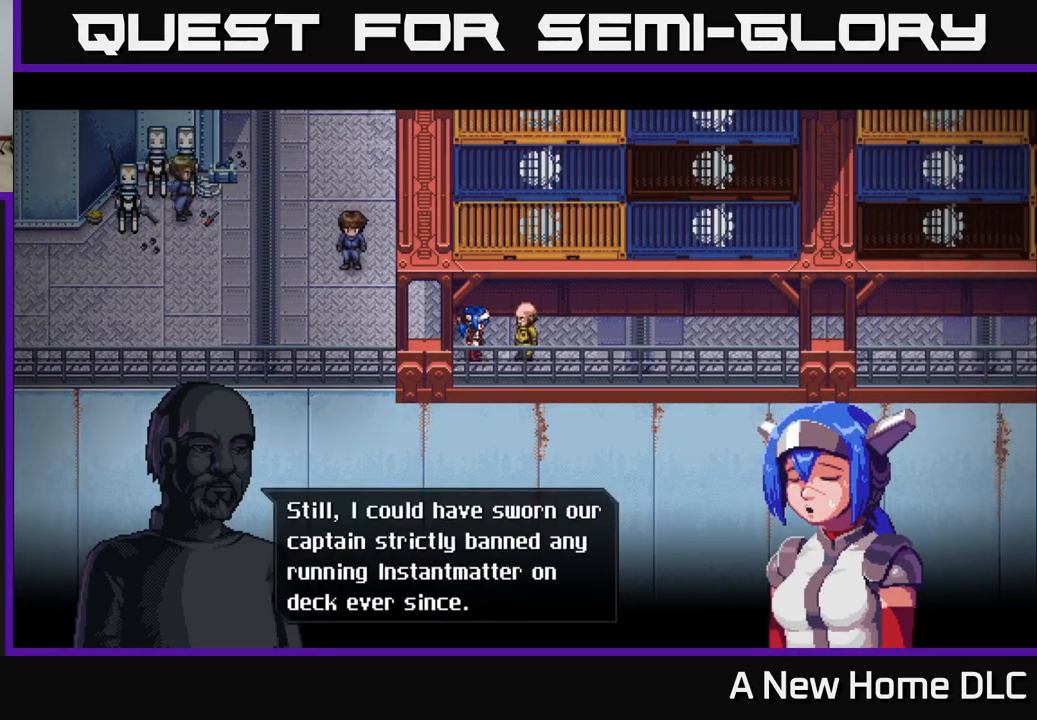
{"buttons": [], "left_stick": "center", "right_stick": "center", "events": []}
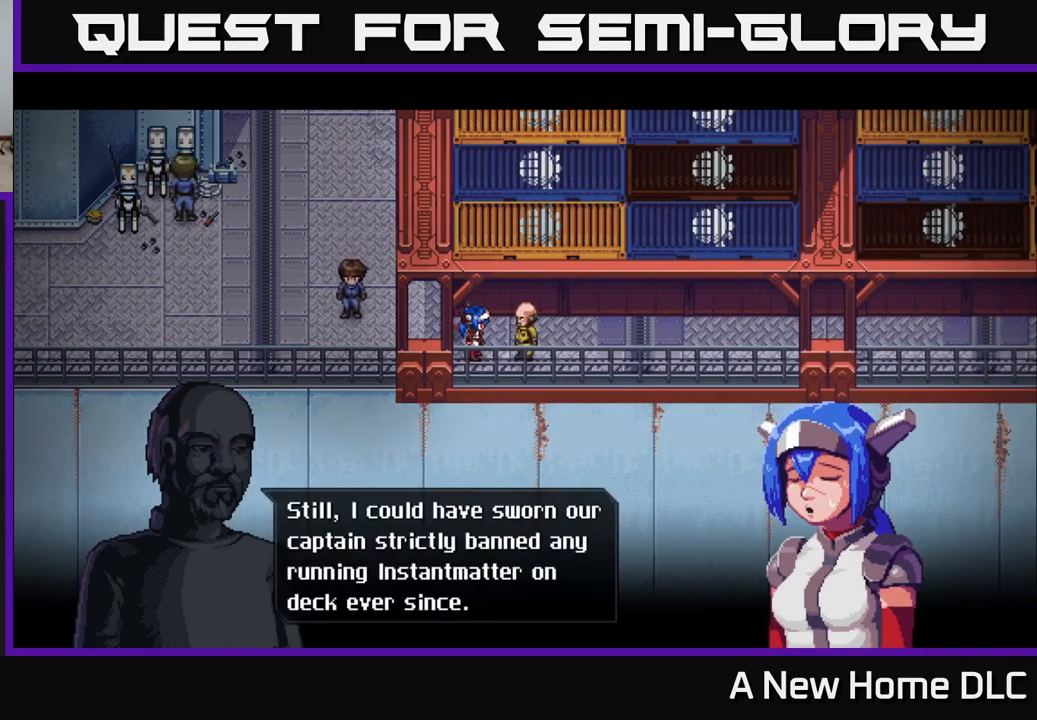
{"buttons": [], "left_stick": "center", "right_stick": "center", "events": []}
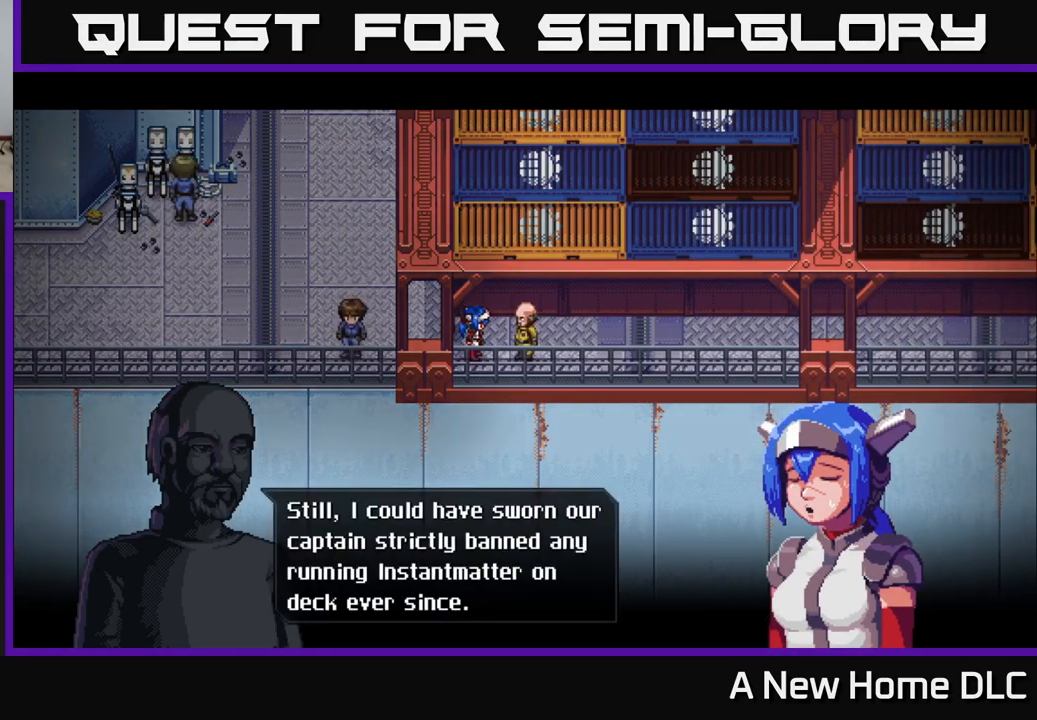
{"buttons": ["A"], "left_stick": "center", "right_stick": "center", "events": [[399, "A", "down"]]}
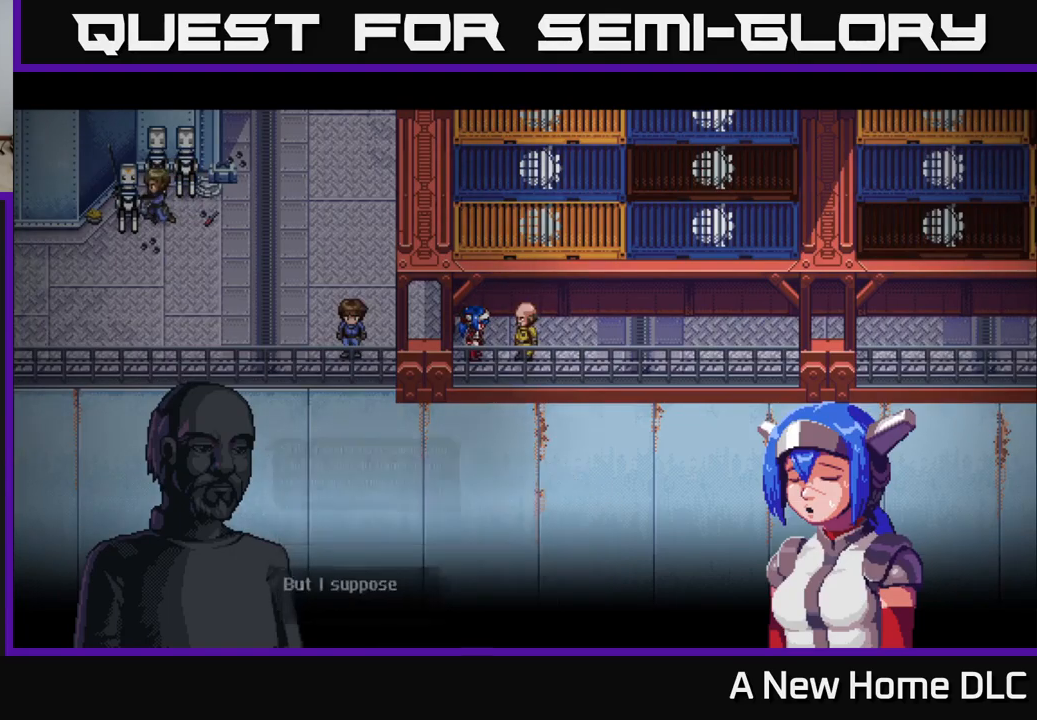
{"buttons": [], "left_stick": "center", "right_stick": "center", "events": [[34, "A", "up"]]}
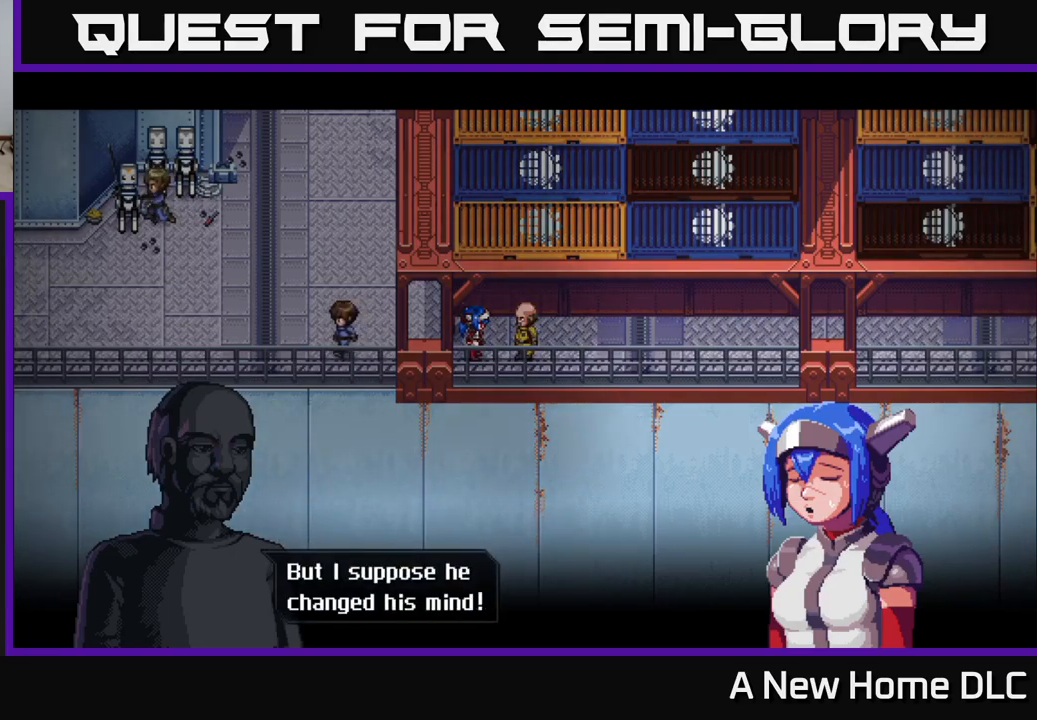
{"buttons": [], "left_stick": "center", "right_stick": "center", "events": [[150, "A", "down"], [267, "A", "up"]]}
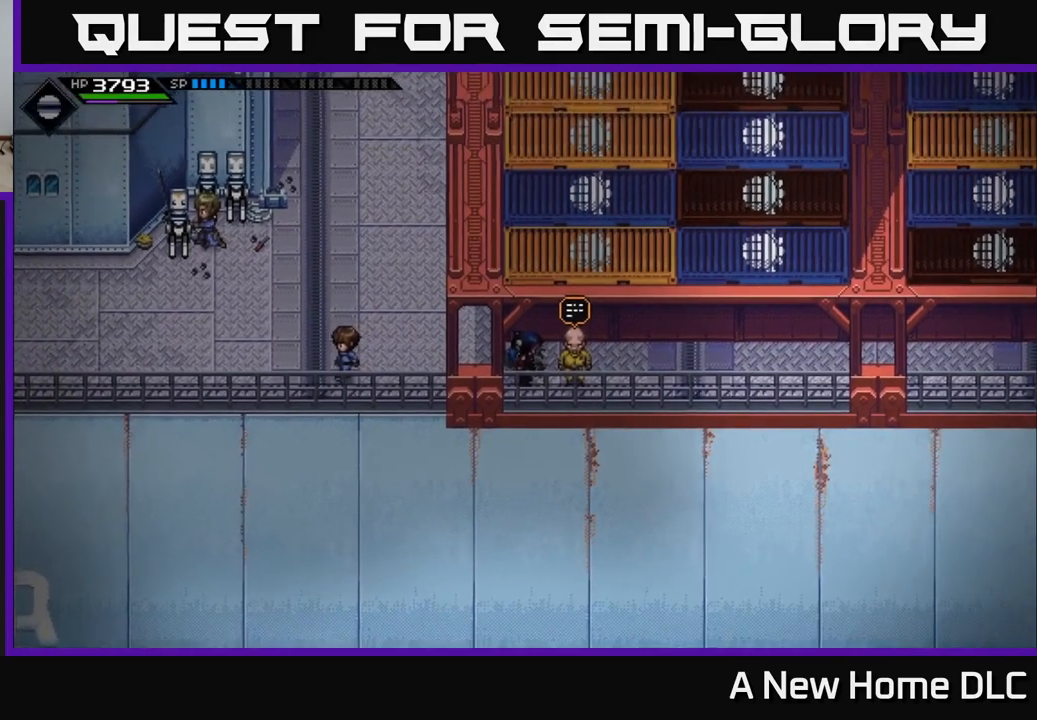
{"buttons": [], "left_stick": "right", "right_stick": "center", "events": [[50, "left_stick", "up"], [250, "left_stick", "right"]]}
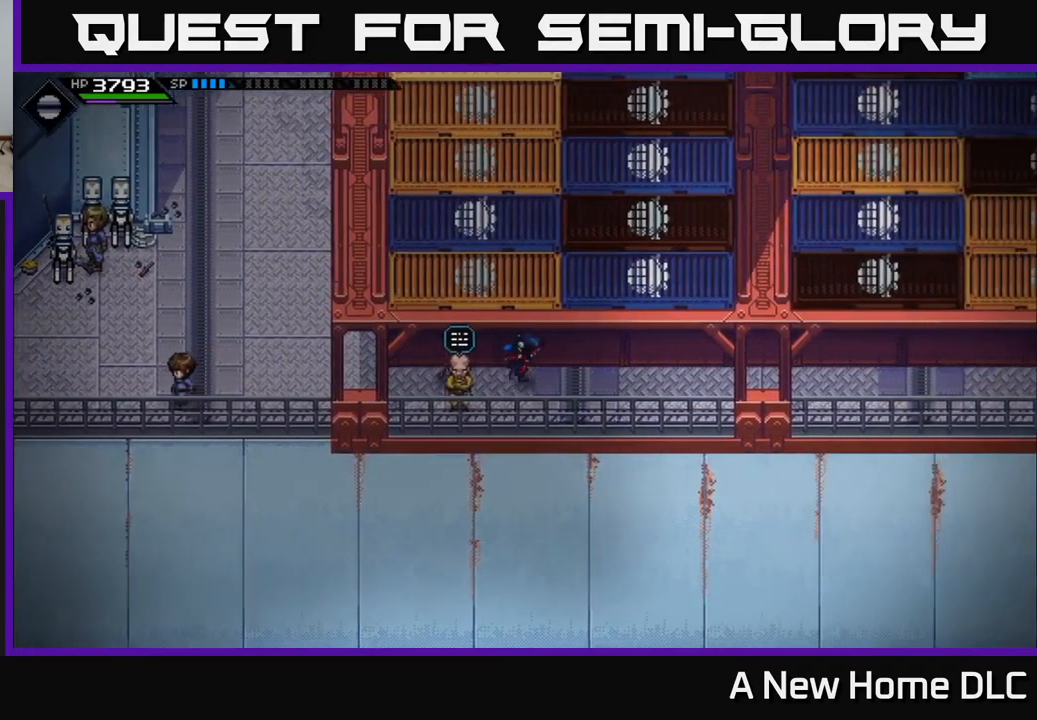
{"buttons": [], "left_stick": "right", "right_stick": "center", "events": [[167, "left_stick", "down-right"], [300, "left_stick", "right"]]}
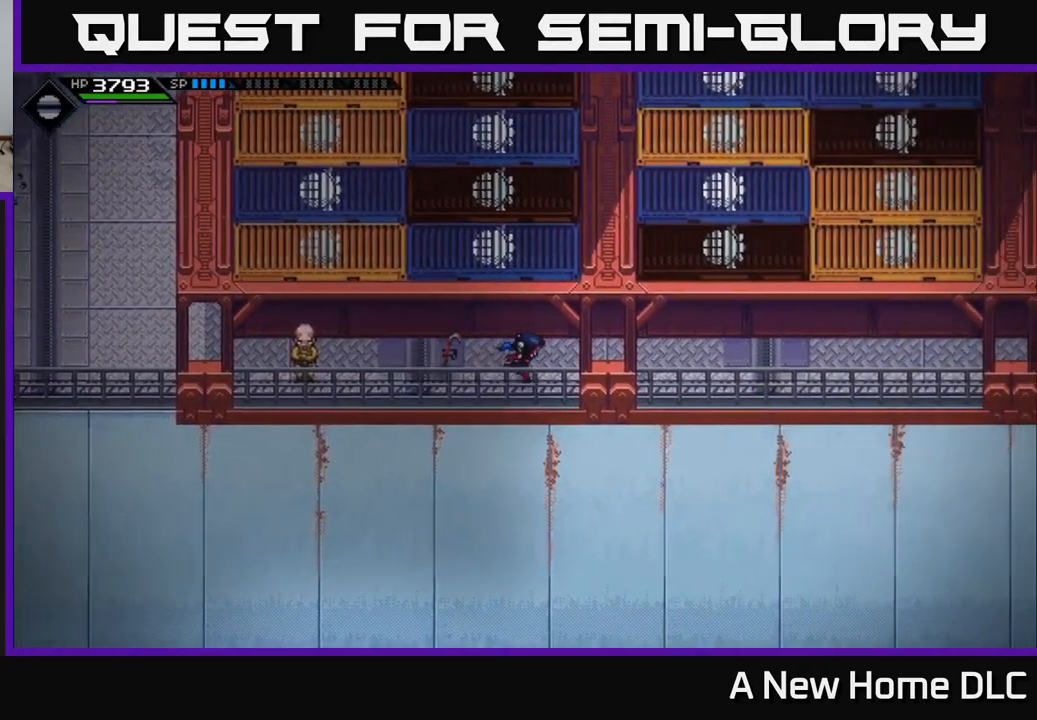
{"buttons": [], "left_stick": "right", "right_stick": "center", "events": []}
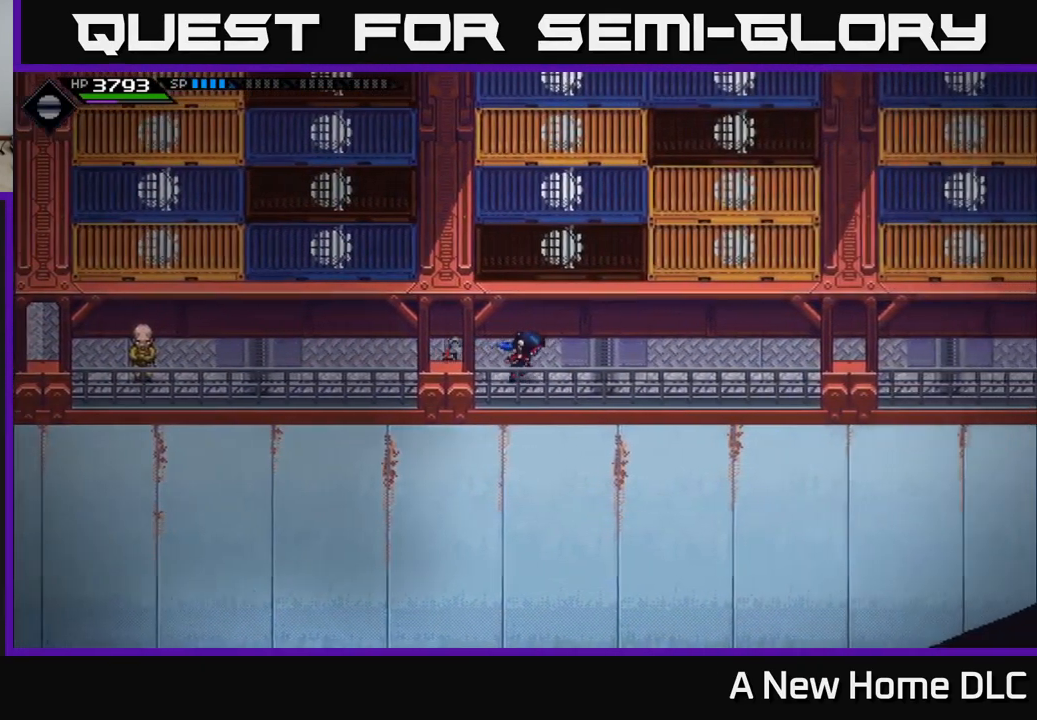
{"buttons": [], "left_stick": "right", "right_stick": "center", "events": []}
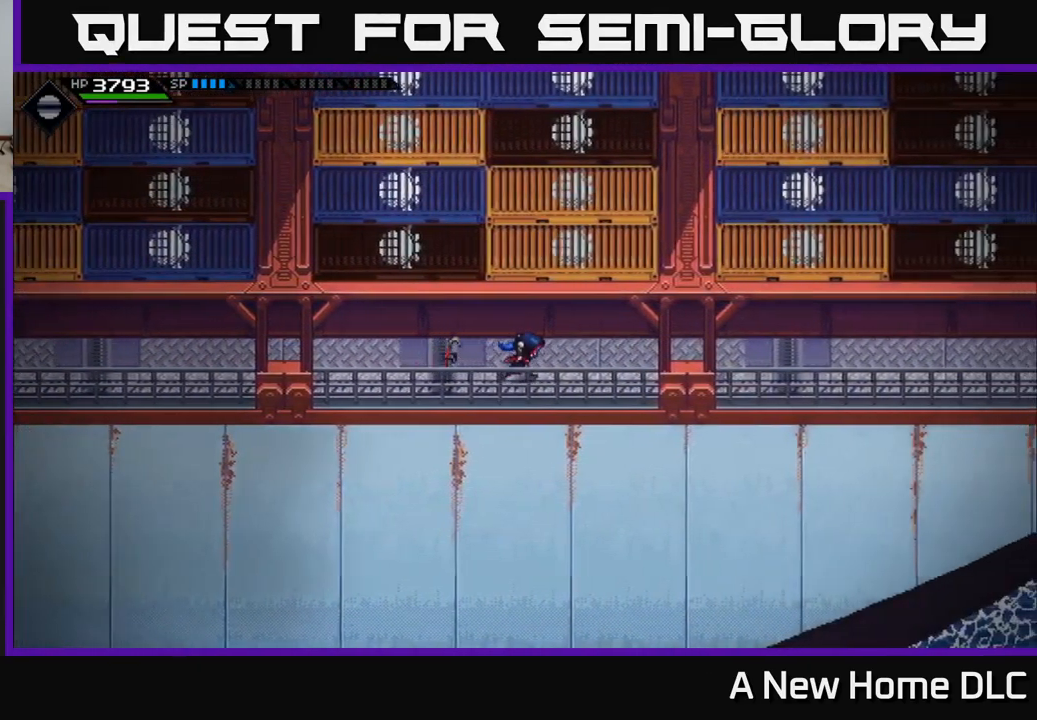
{"buttons": [], "left_stick": "right", "right_stick": "center", "events": []}
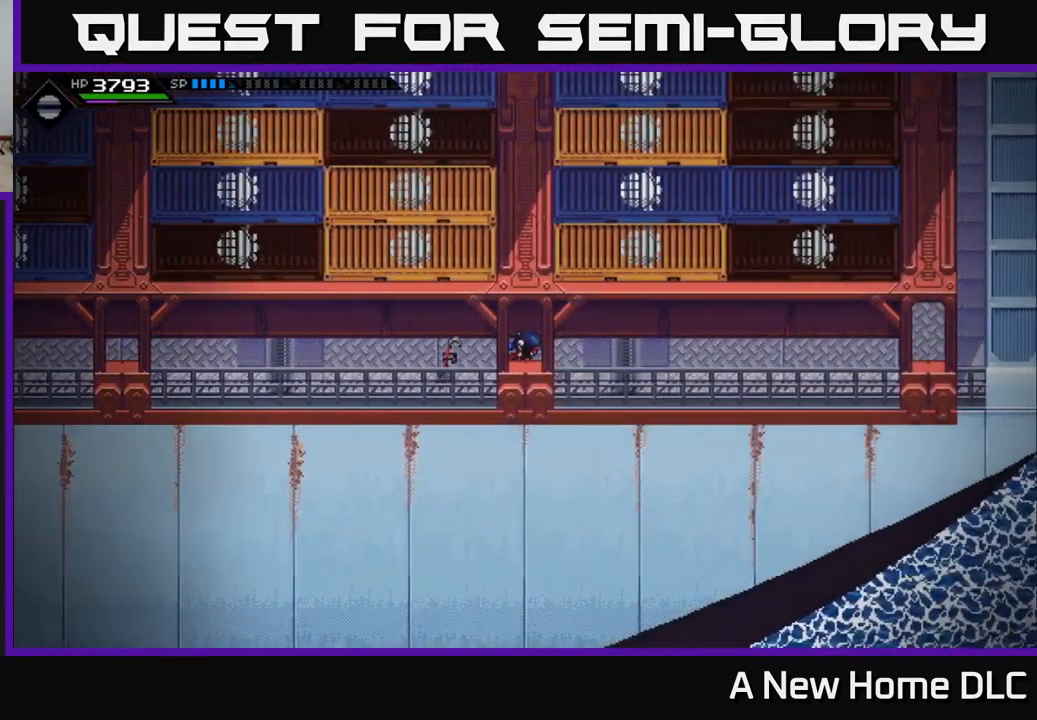
{"buttons": [], "left_stick": "right", "right_stick": "right", "events": [[84, "right_stick", "right"]]}
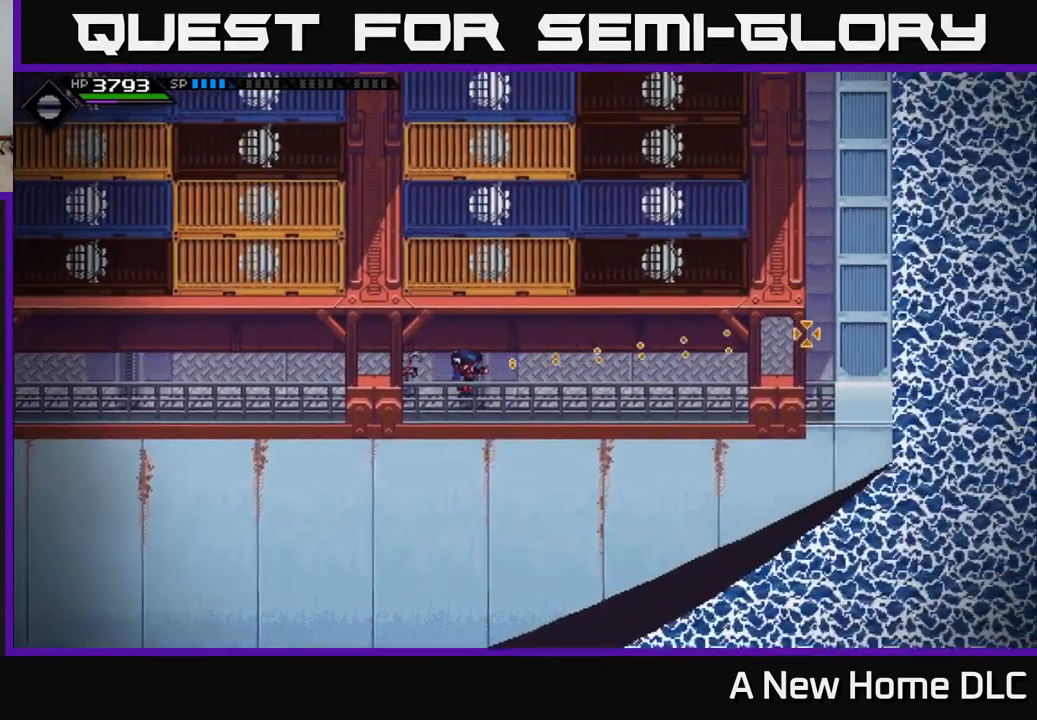
{"buttons": [], "left_stick": "right", "right_stick": "center", "events": [[184, "R1", "down"], [284, "R1", "up"], [334, "right_stick", "center"]]}